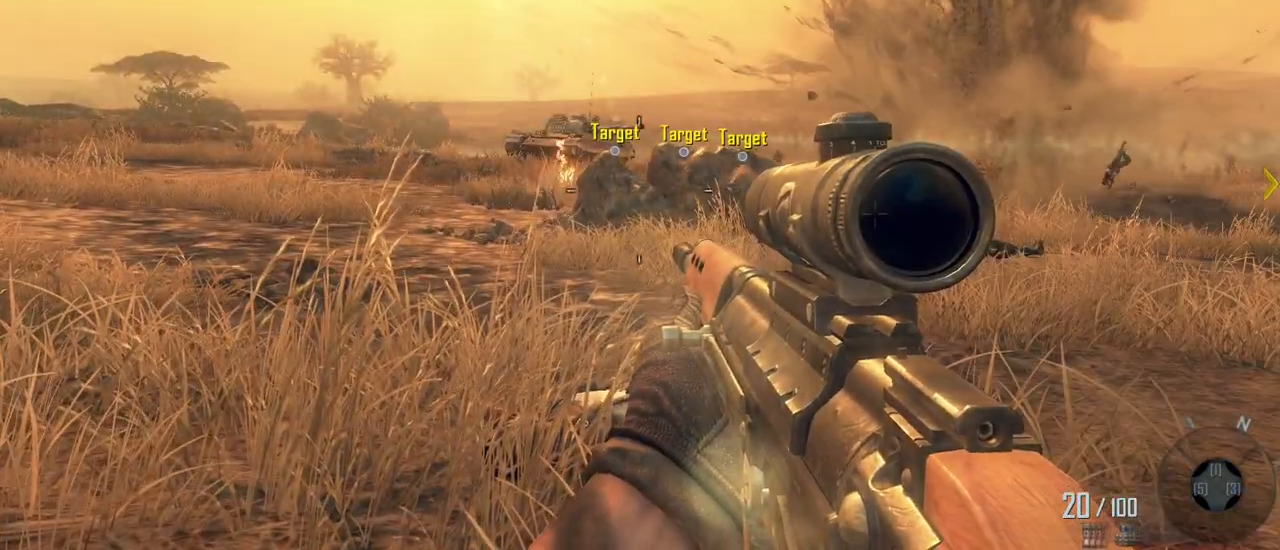
Gameplay with keyboard and mouse; each line is a JSON object with the keys and mouse buttons held at the frame after it. "events" lists presses ("down") and releases ("up") of "1", "2", "3", "4", "5", "a", "alt", "c", "caps_lock", "ctrl", "d", "e", "f", "g", "q", "r", "s", "shift", "space", "t", "tab", "v", "w", "x", "z", "mouse_left", "mouse_wheel" and "mouse_right" between this image and that frame as [ms after this image, input, new state], when the widget could be followed in between. "mouse_left", "mouse_wheel", "mouse_right" = the "left", "wheel", "right" buttons of the "mouse" list. No other keys are recorded. "wheel" means that the mouse wheel is clicked or scrolled. Not read: mouse_move.
{"keys": ["a", "w"], "mouse": [], "events": [[100, "w", "down"], [150, "a", "down"]]}
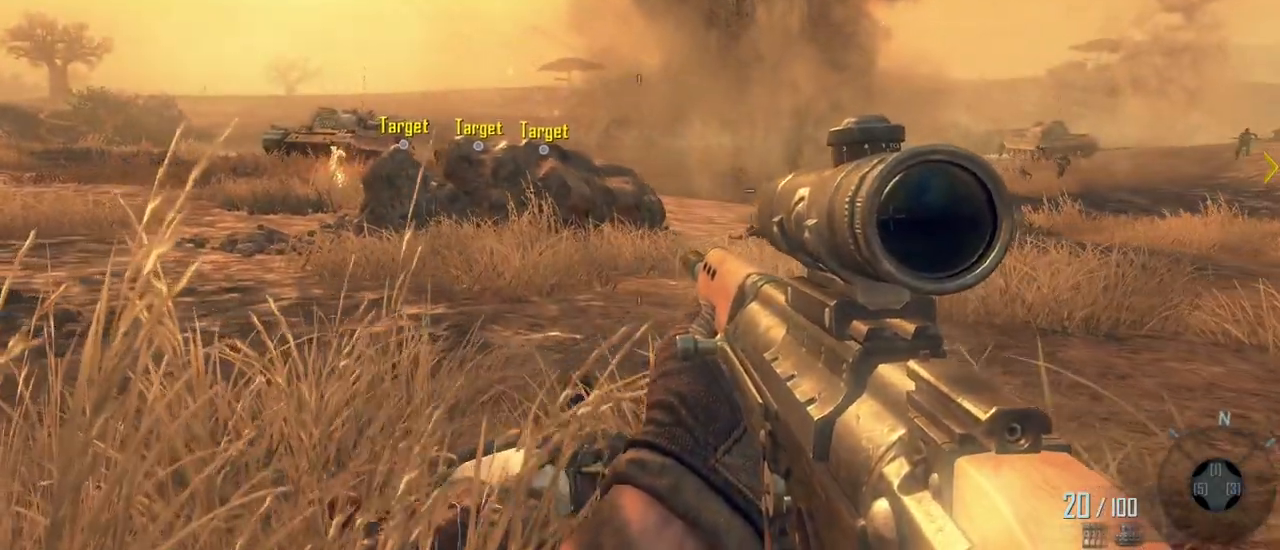
{"keys": ["a", "space", "w"], "mouse": [], "events": [[483, "space", "down"]]}
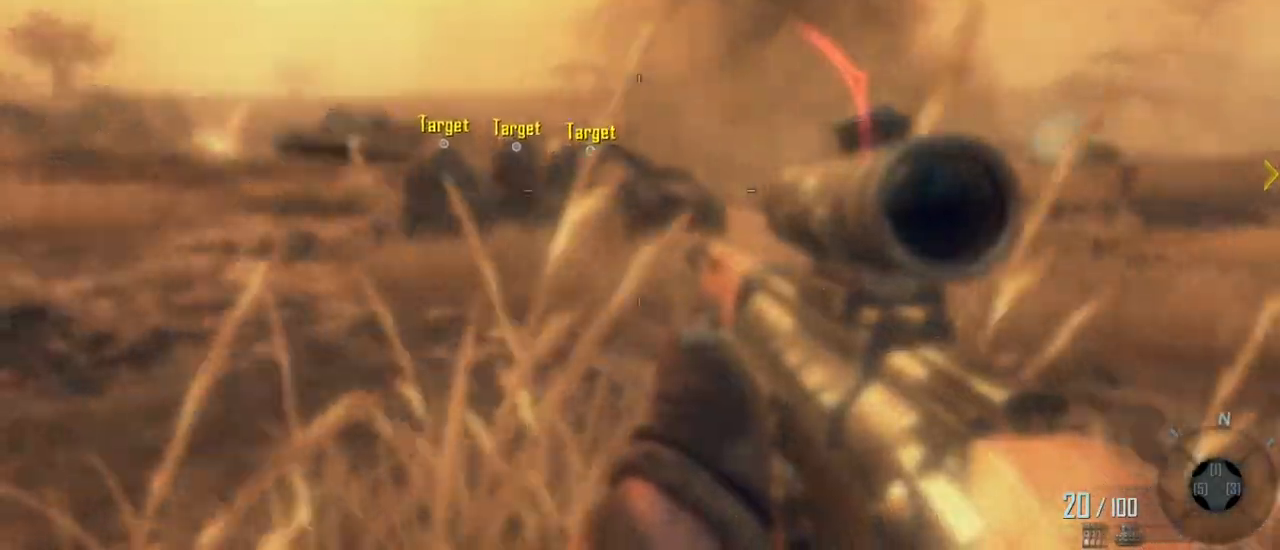
{"keys": ["a", "w"], "mouse": [], "events": [[133, "space", "up"]]}
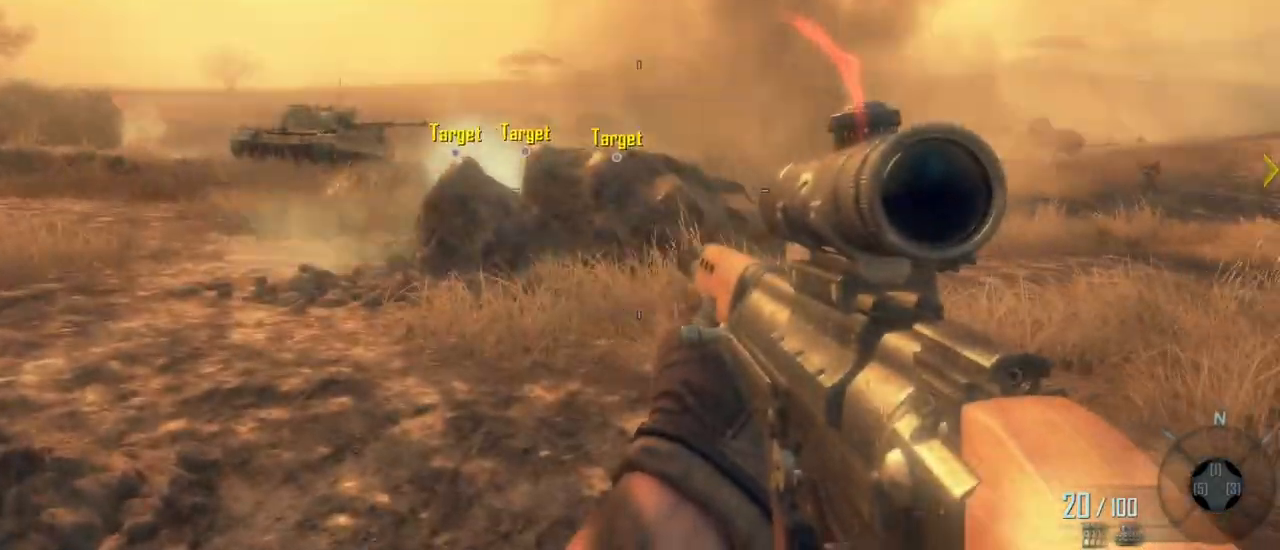
{"keys": ["a", "w"], "mouse": [], "events": []}
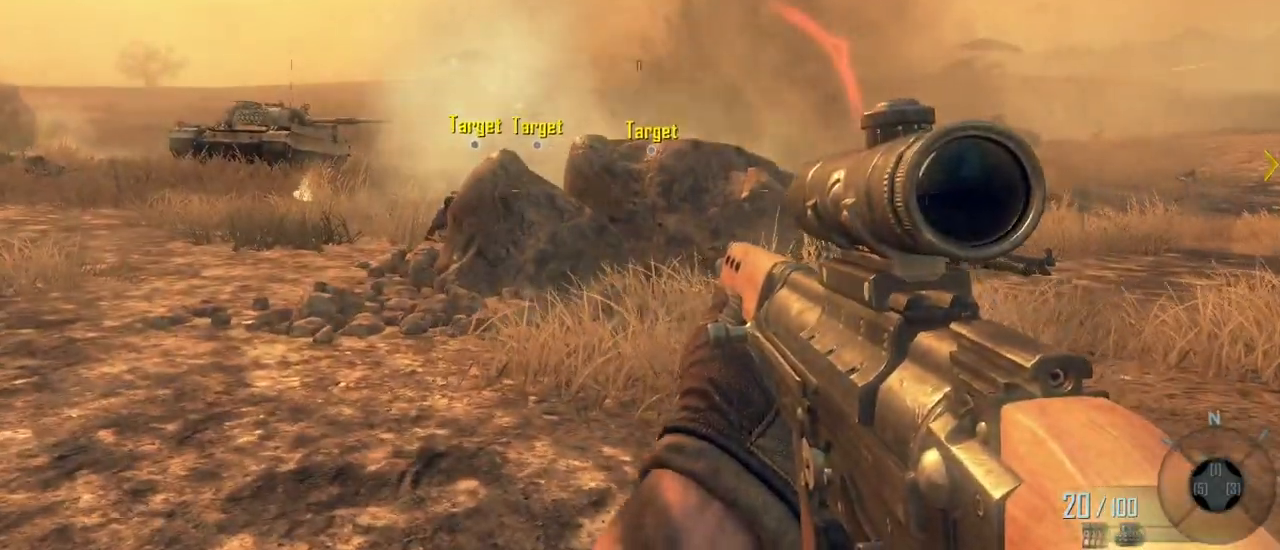
{"keys": ["a", "w"], "mouse": [], "events": [[17, "c", "down"], [117, "c", "up"]]}
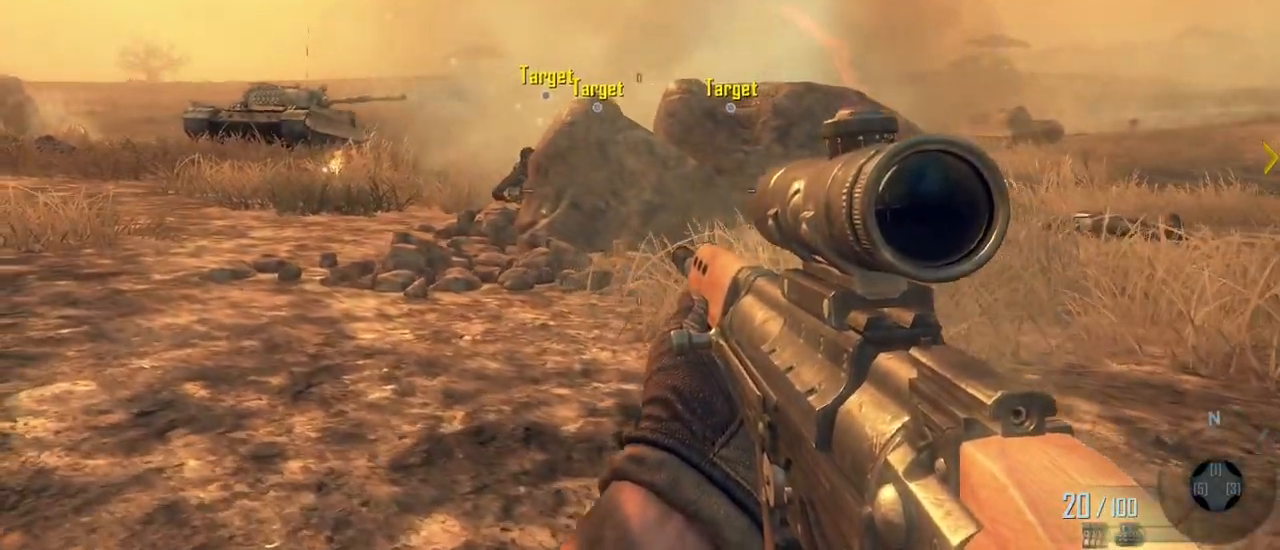
{"keys": ["a", "w"], "mouse": [], "events": []}
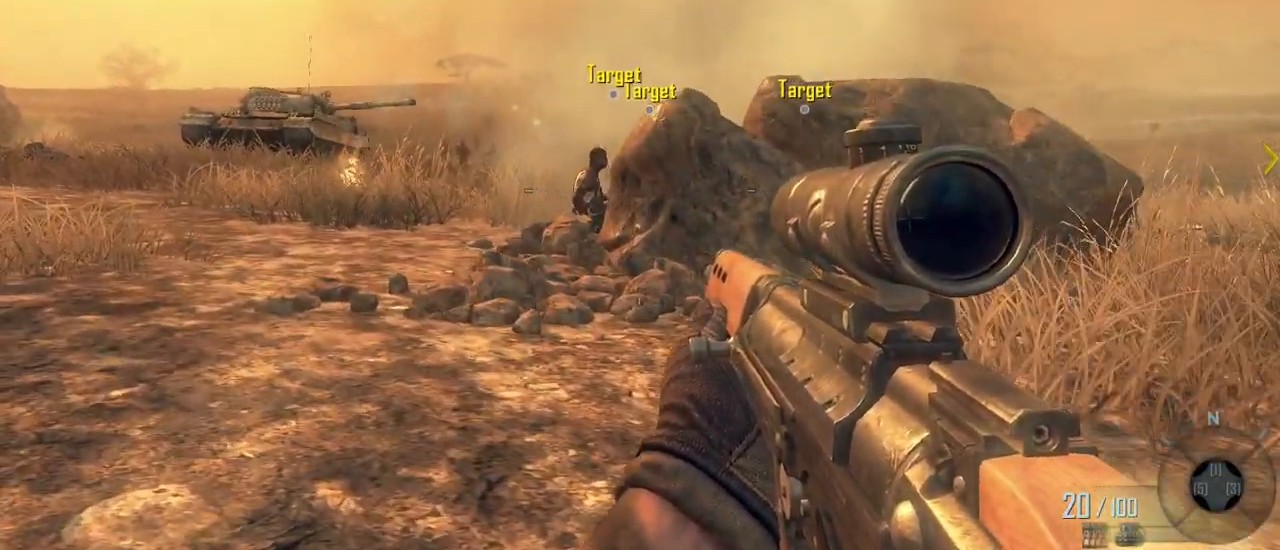
{"keys": ["a", "w"], "mouse": [], "events": []}
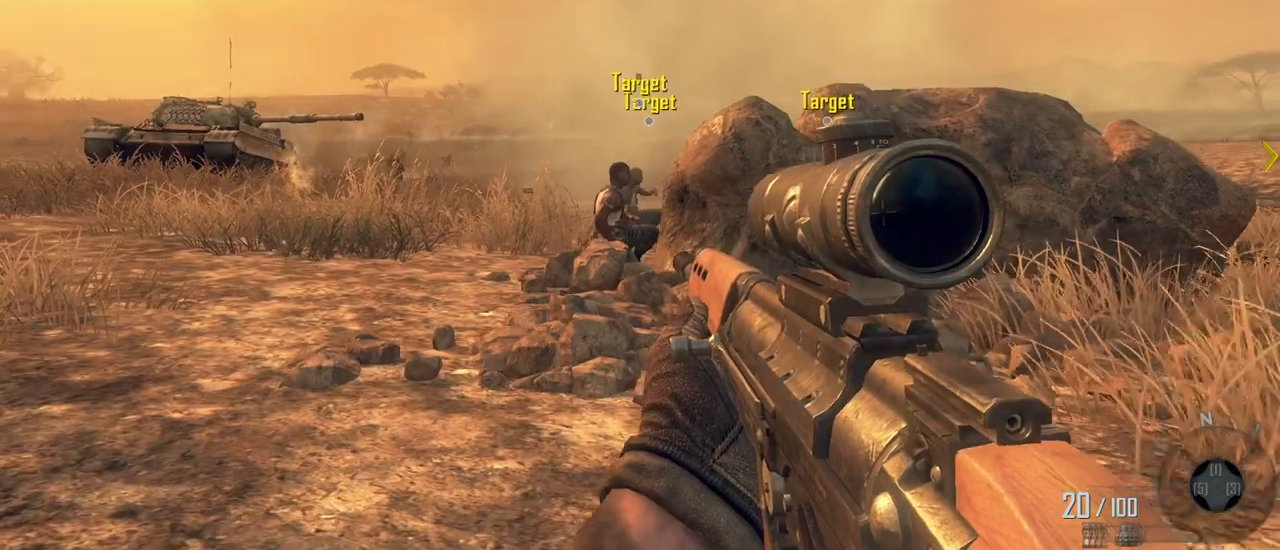
{"keys": ["a"], "mouse": [], "events": [[217, "mouse_right", "down"], [300, "mouse_right", "up"], [300, "w", "up"]]}
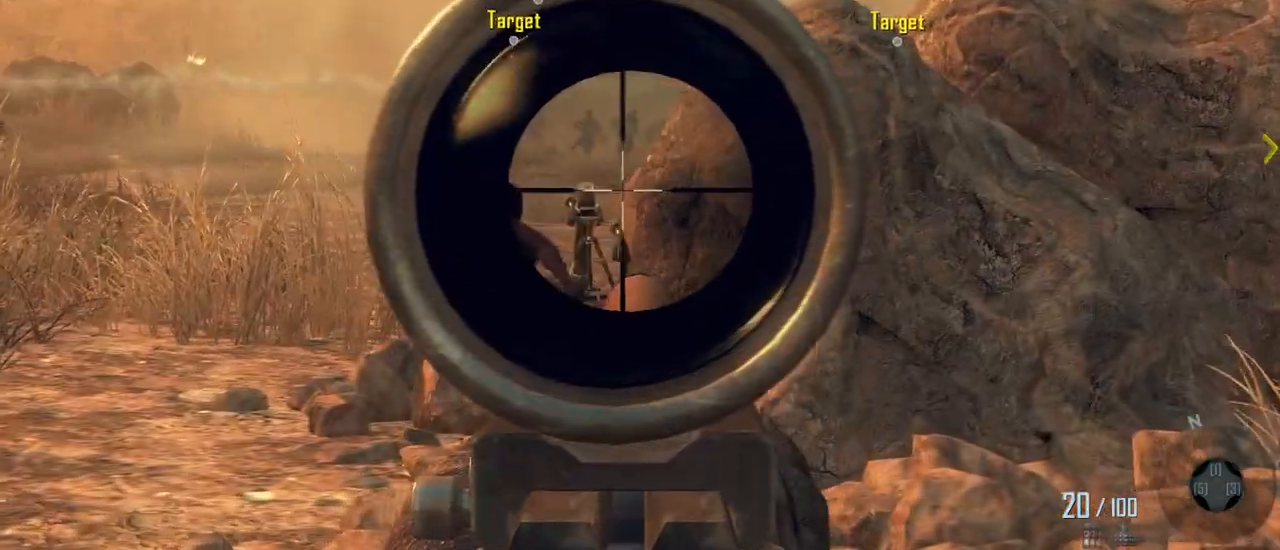
{"keys": ["a"], "mouse": [], "events": []}
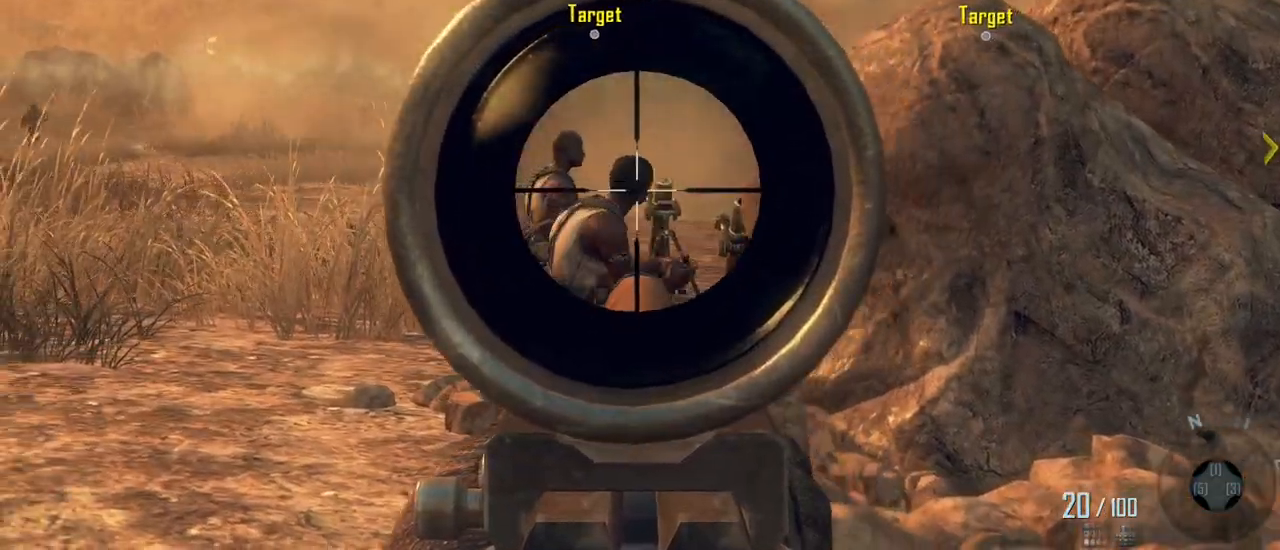
{"keys": ["a"], "mouse": [], "events": [[100, "mouse_left", "down"], [283, "mouse_left", "up"]]}
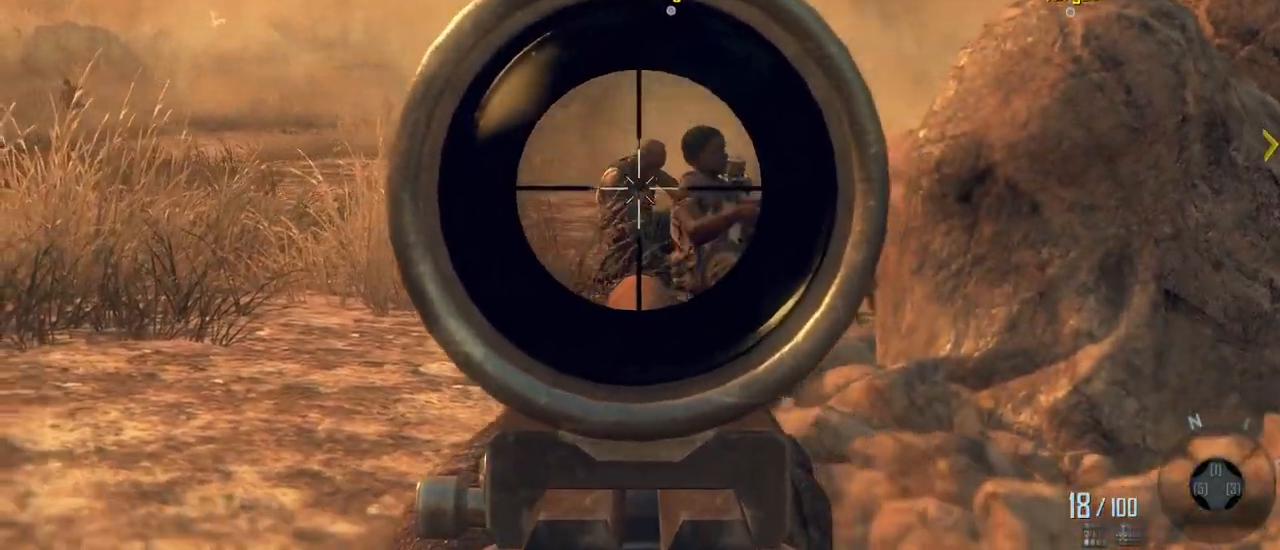
{"keys": ["a"], "mouse": [], "events": [[17, "mouse_left", "down"], [250, "mouse_left", "up"]]}
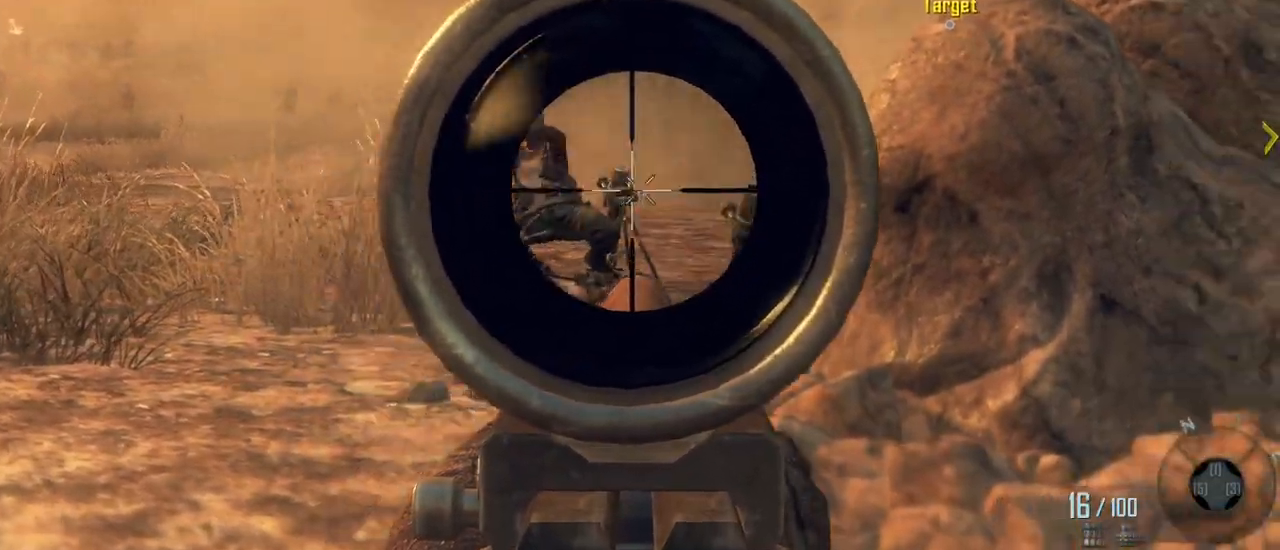
{"keys": ["a"], "mouse": [], "events": []}
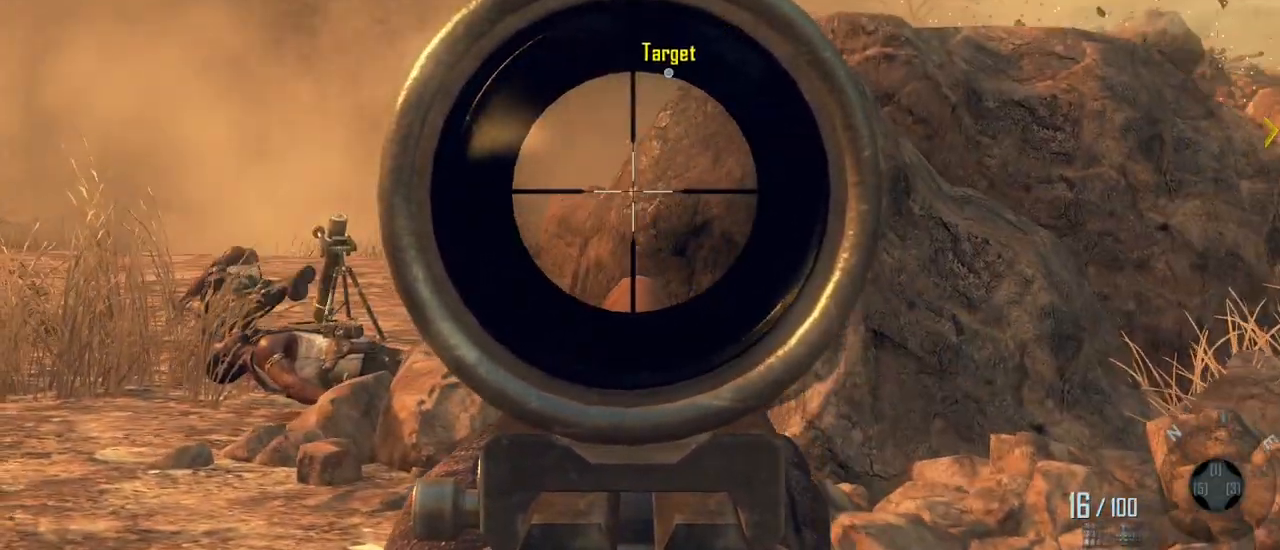
{"keys": ["a"], "mouse": [], "events": []}
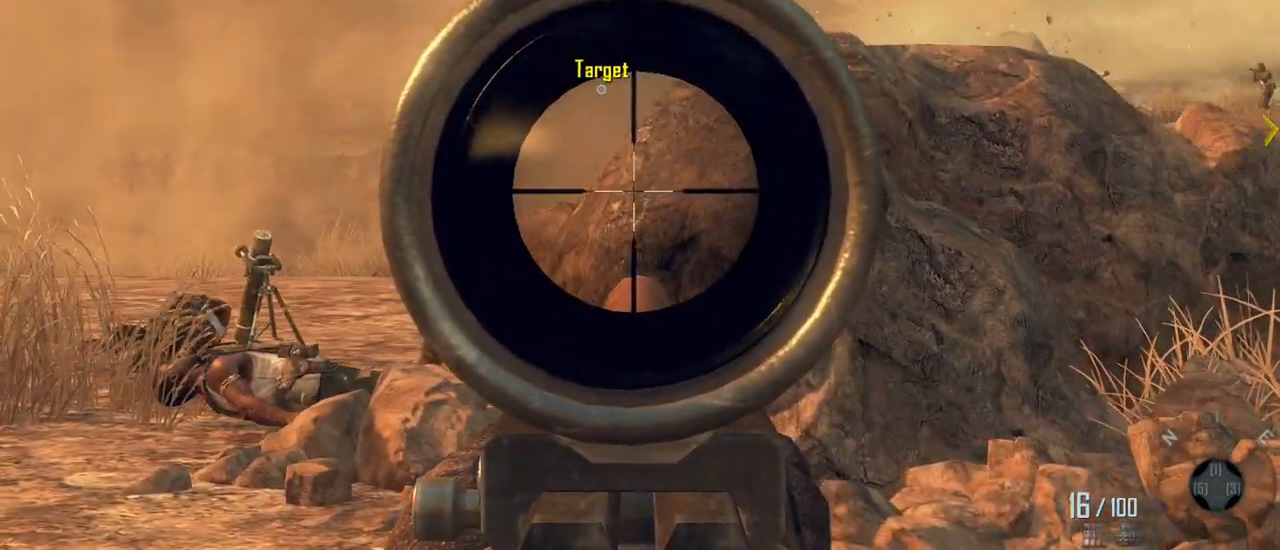
{"keys": ["a", "w"], "mouse": [], "events": [[483, "w", "down"]]}
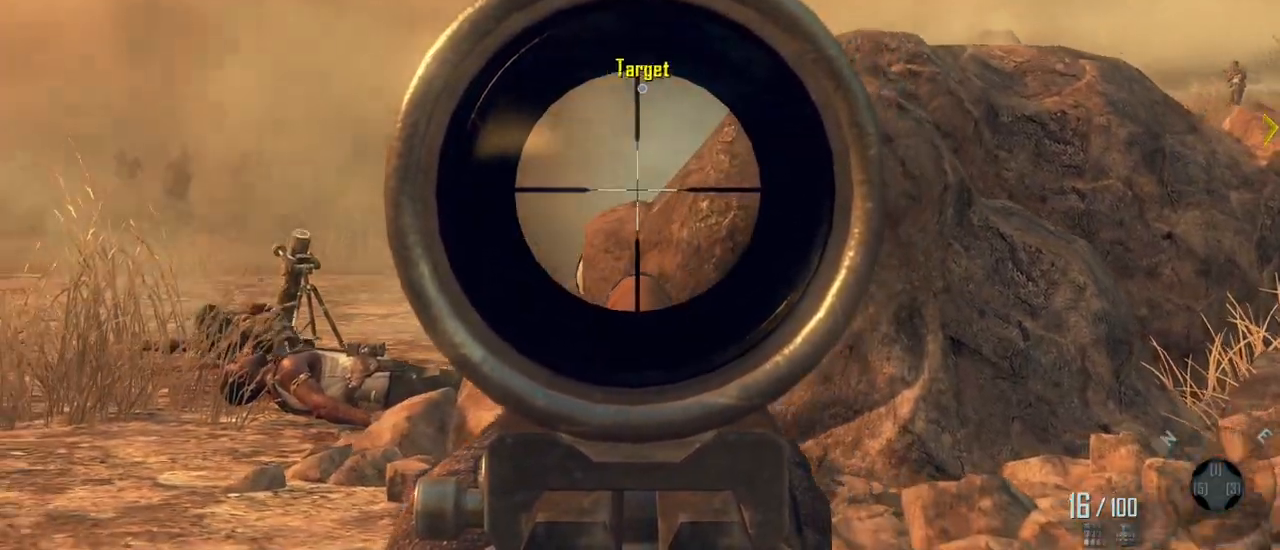
{"keys": ["a", "w"], "mouse": [], "events": []}
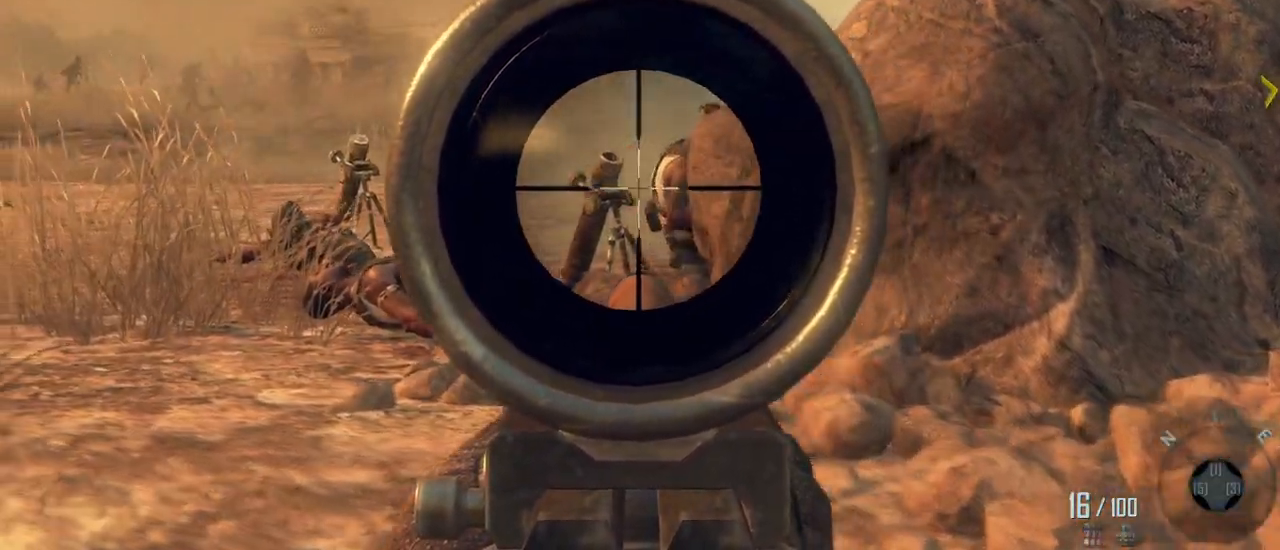
{"keys": [], "mouse": ["left"], "events": [[333, "w", "up"], [383, "a", "up"], [433, "mouse_left", "down"]]}
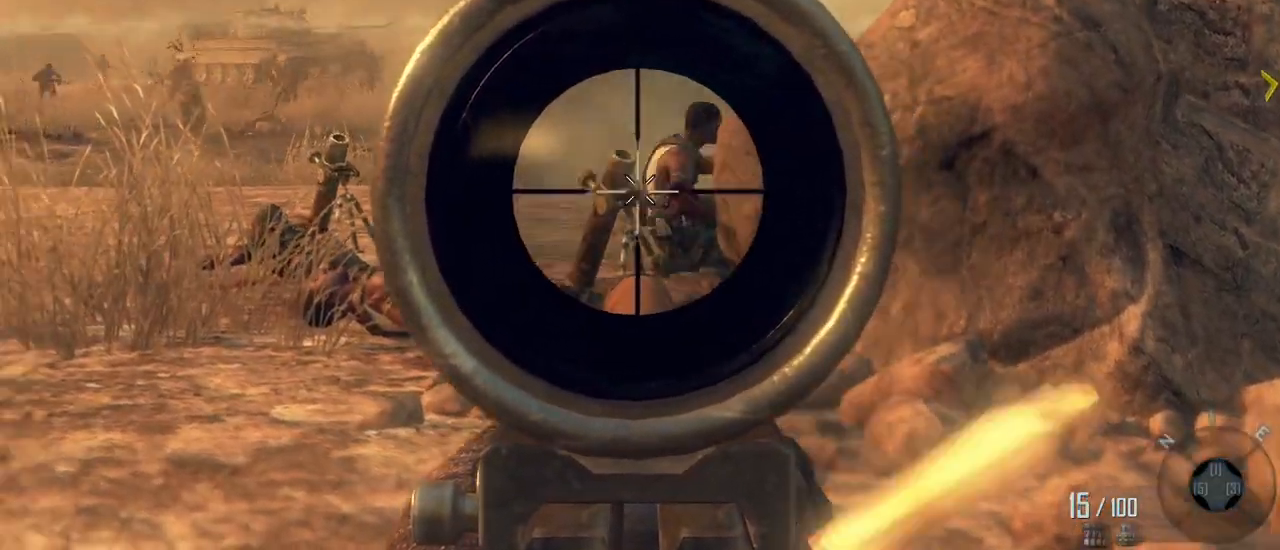
{"keys": [], "mouse": [], "events": [[117, "mouse_left", "up"]]}
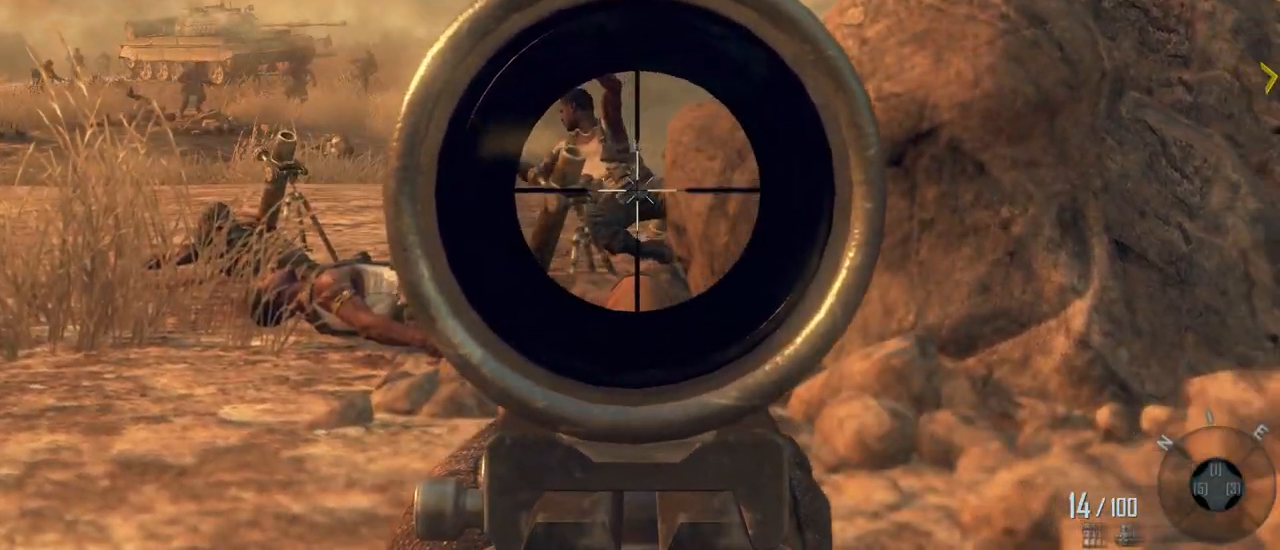
{"keys": ["d", "w"], "mouse": [], "events": [[33, "mouse_right", "down"], [83, "d", "down"], [83, "w", "down"], [183, "mouse_right", "up"]]}
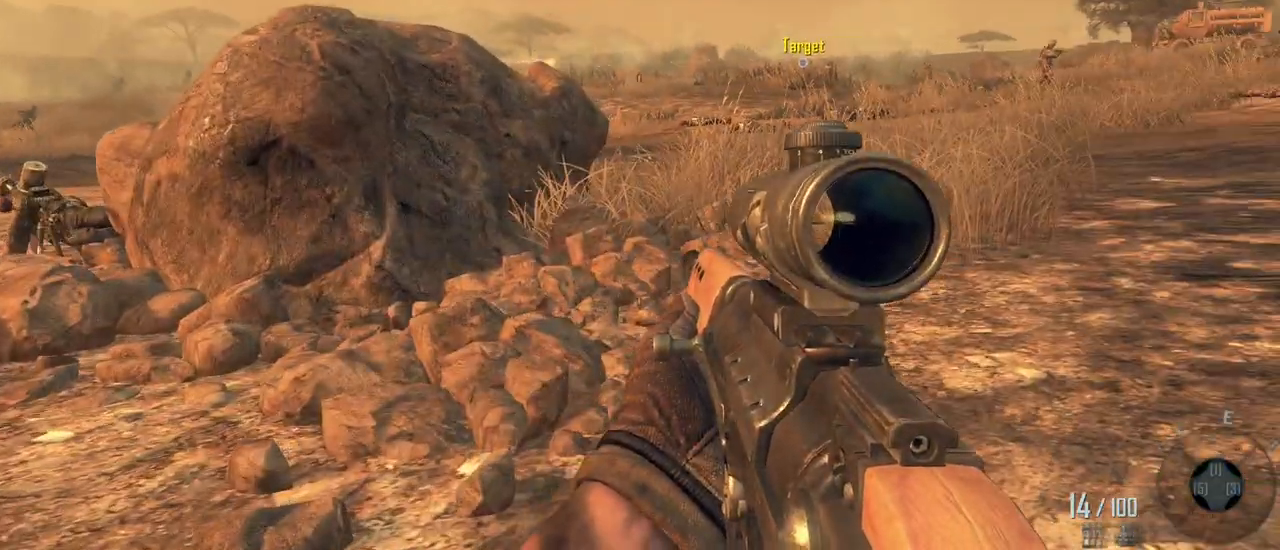
{"keys": ["d", "w"], "mouse": [], "events": [[100, "shift", "down"], [433, "shift", "up"]]}
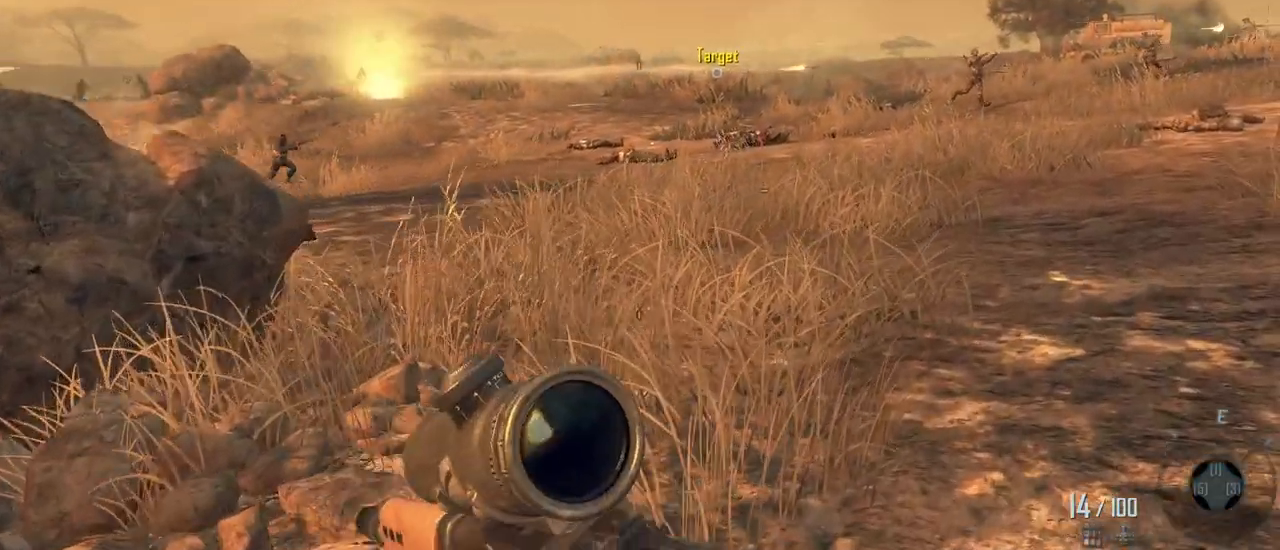
{"keys": ["d", "w"], "mouse": [], "events": []}
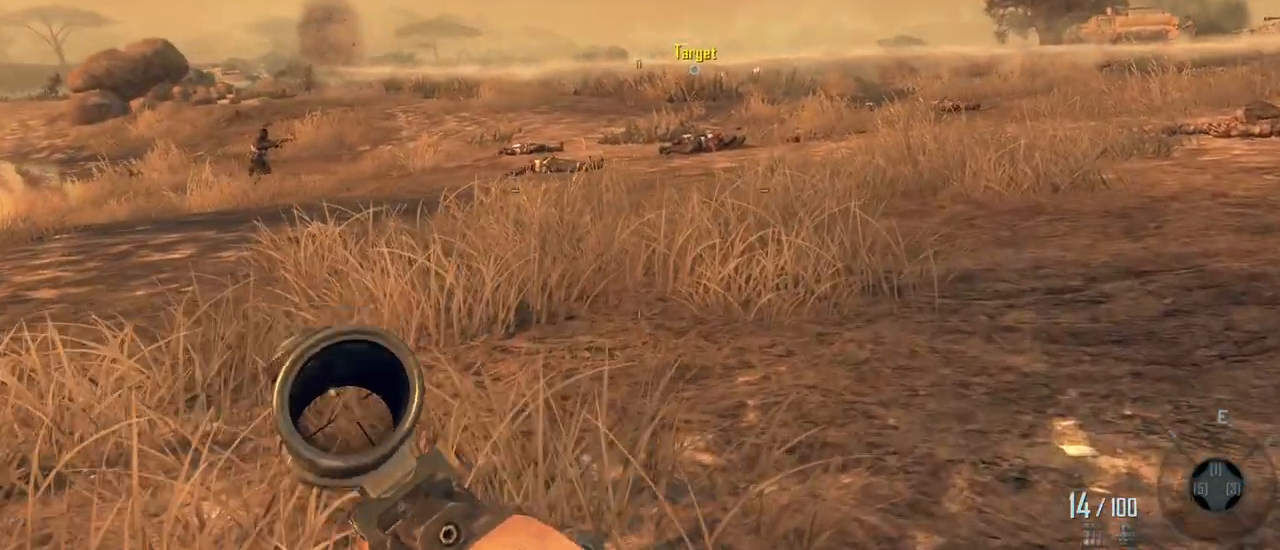
{"keys": ["d"], "mouse": [], "events": [[183, "w", "up"]]}
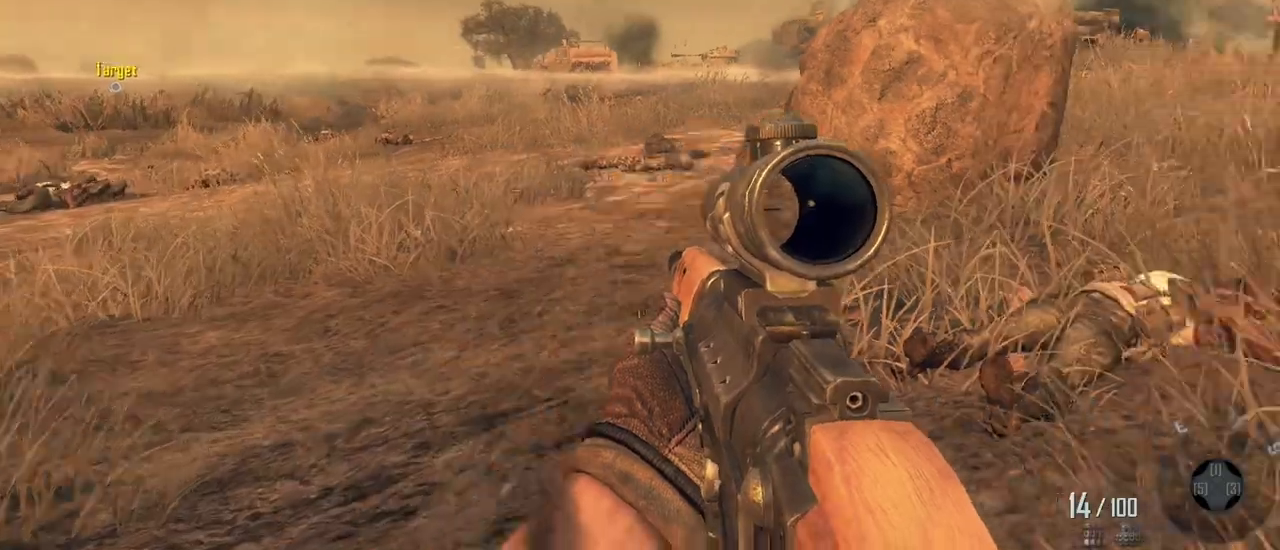
{"keys": ["d", "shift", "w"], "mouse": [], "events": [[50, "w", "down"], [283, "shift", "down"]]}
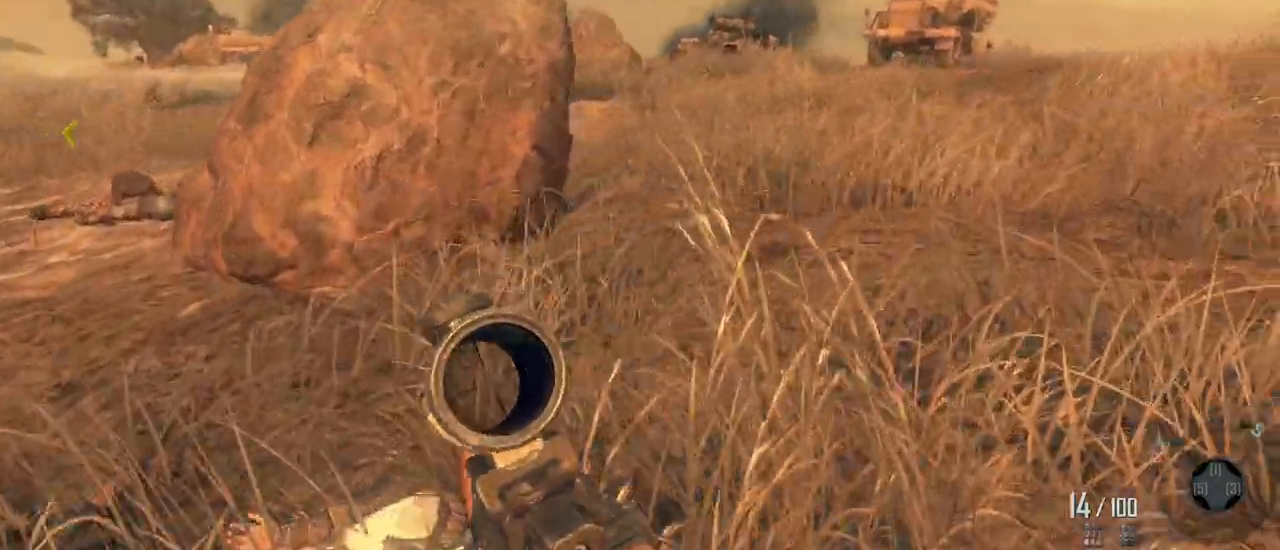
{"keys": ["d", "shift", "w"], "mouse": [], "events": []}
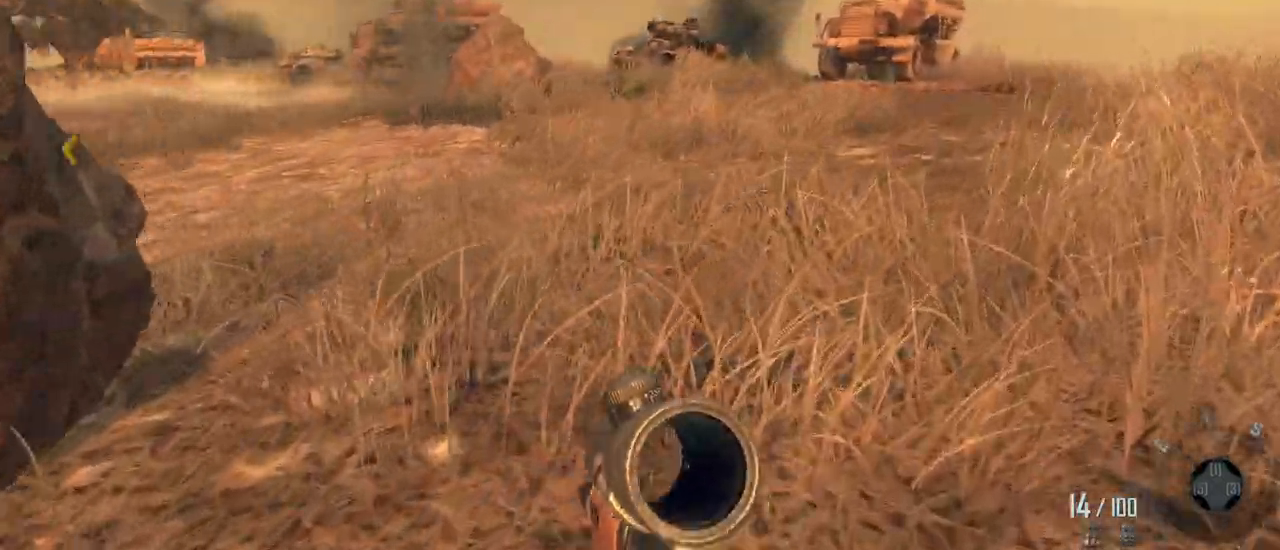
{"keys": ["shift", "w"], "mouse": [], "events": [[500, "d", "up"]]}
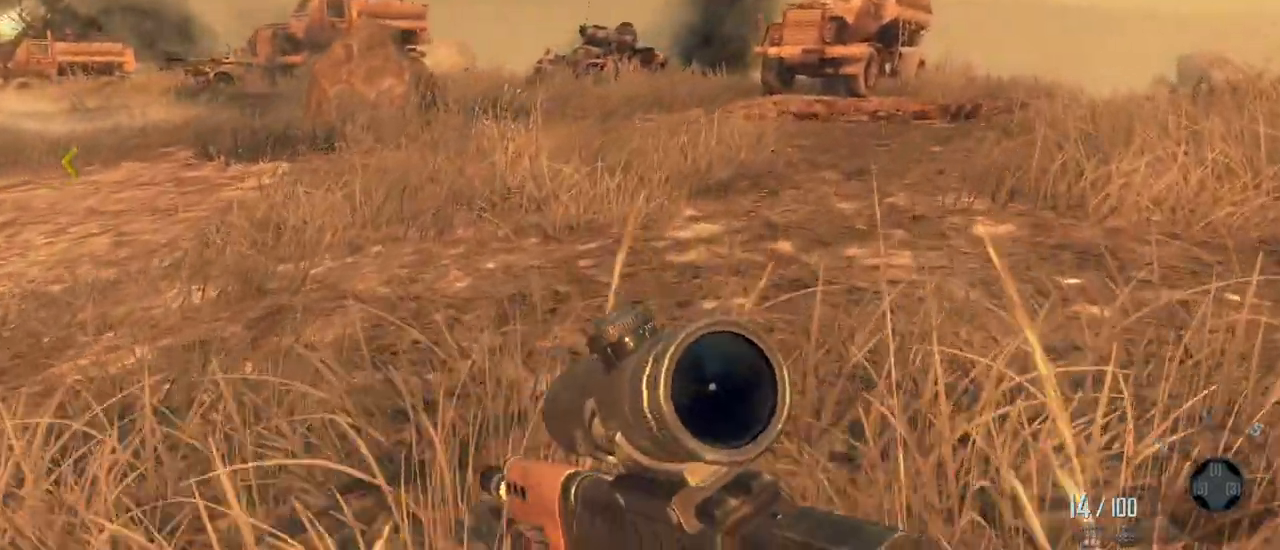
{"keys": ["shift", "w"], "mouse": [], "events": []}
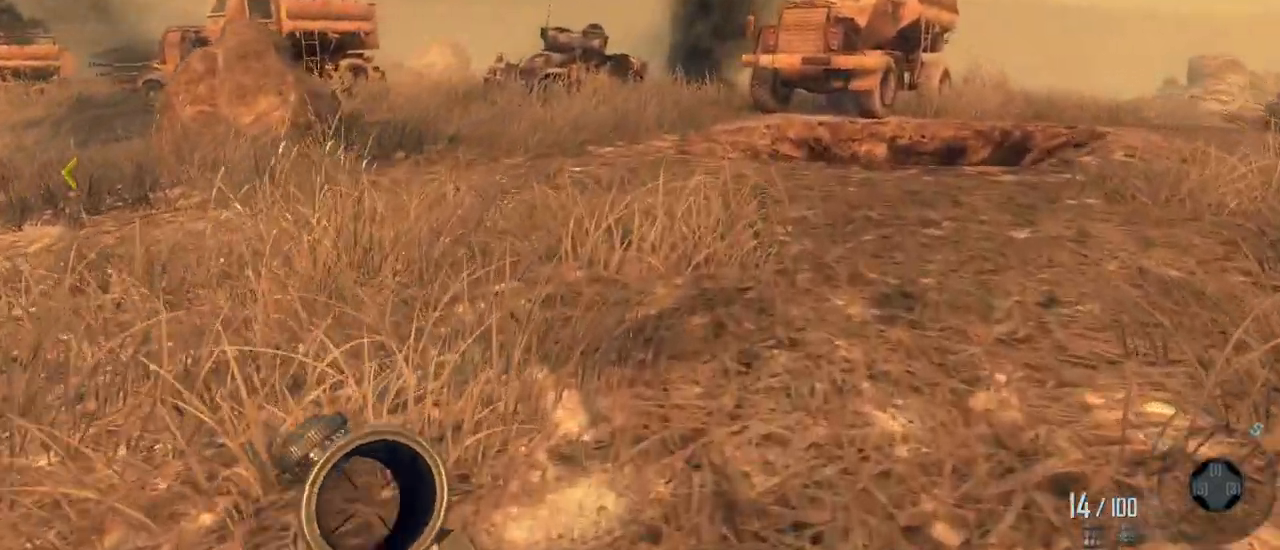
{"keys": ["shift", "w"], "mouse": [], "events": []}